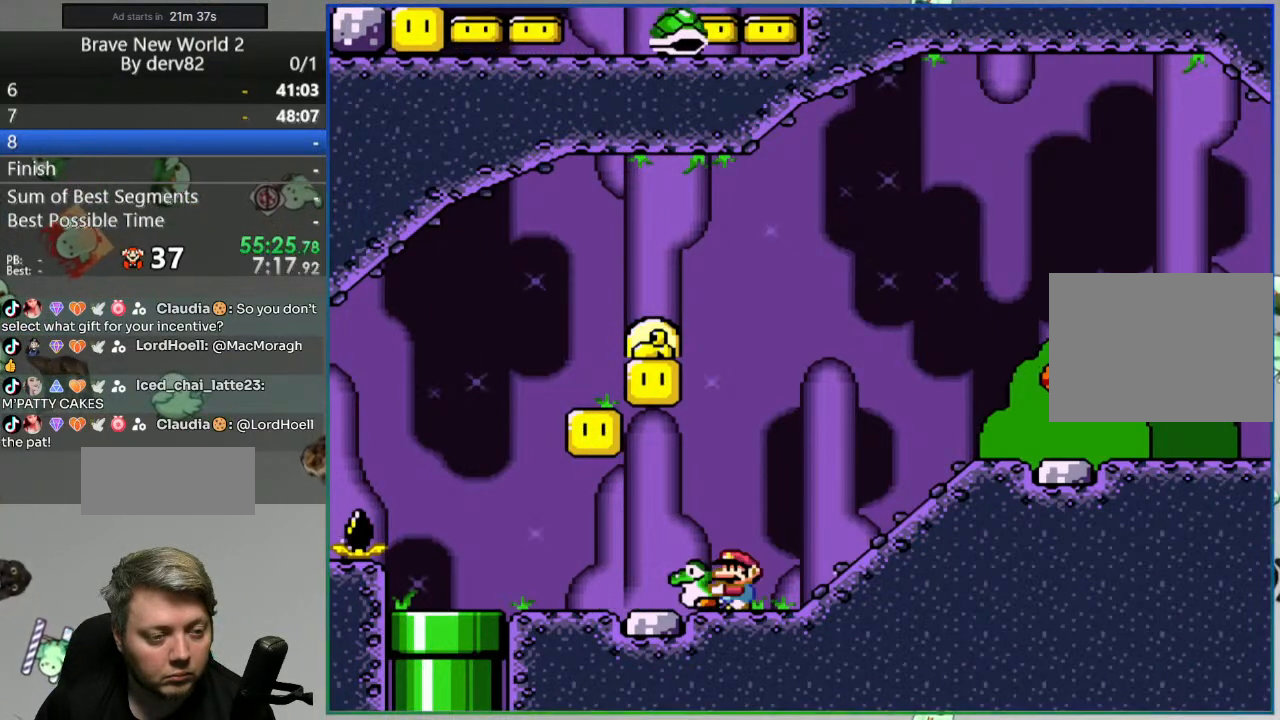
Gameplay with a controller (Nintendo layout); each line is a JSON object with the inputs held at the frame after it. "events" lists button and stick changes between this image and that frame as [ms after this image, input, new state], when the widget could be followed in between. Not read: L3 R3.
{"buttons": ["B", "Y"], "events": [[150, "B", "down"], [250, "B", "up"], [250, "DPAD_LEFT", "down"], [333, "B", "down"], [417, "DPAD_LEFT", "up"]]}
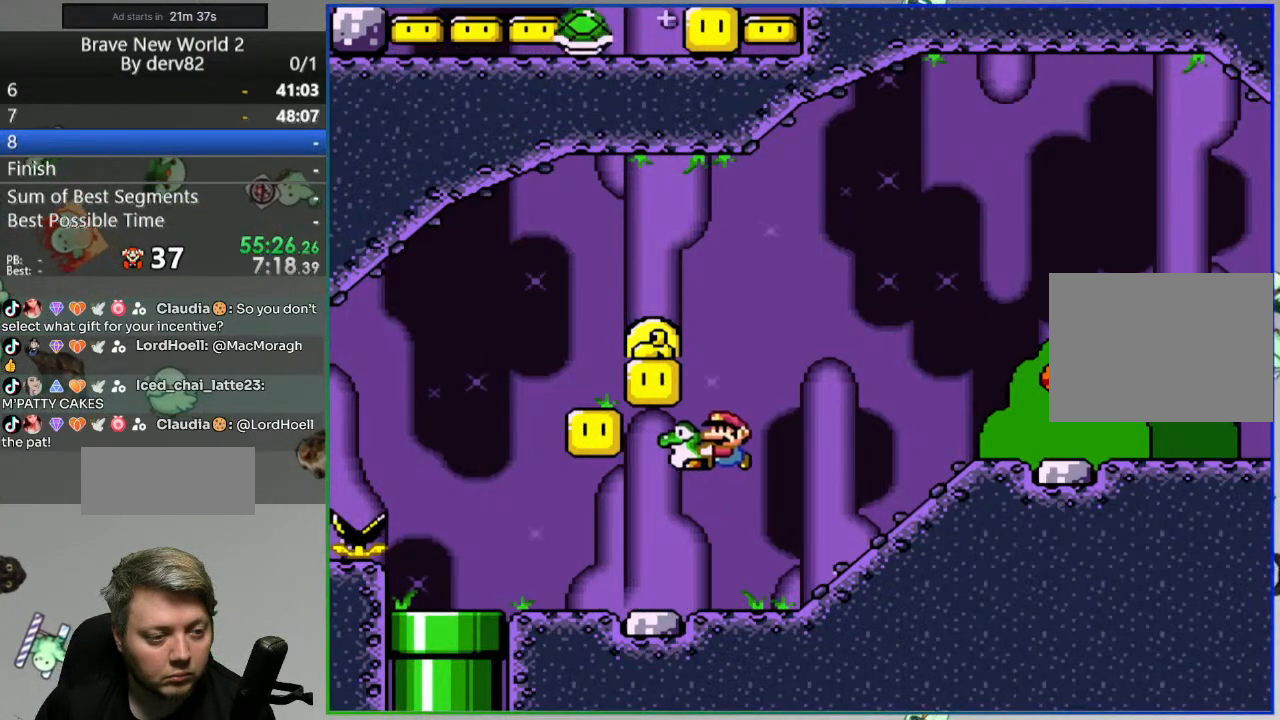
{"buttons": ["Y"], "events": [[100, "B", "up"], [150, "DPAD_RIGHT", "down"], [300, "DPAD_RIGHT", "up"]]}
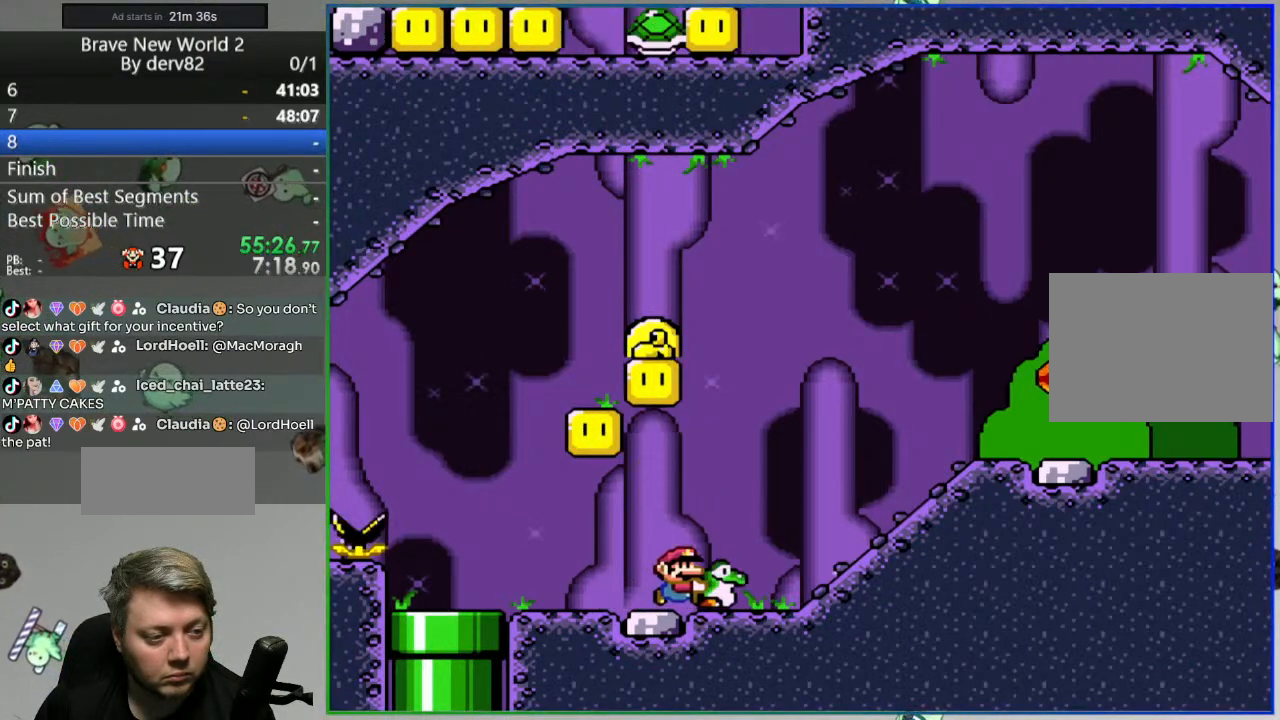
{"buttons": ["Y"], "events": [[117, "DPAD_RIGHT", "down"], [267, "DPAD_RIGHT", "up"], [333, "DPAD_LEFT", "down"], [383, "DPAD_LEFT", "up"]]}
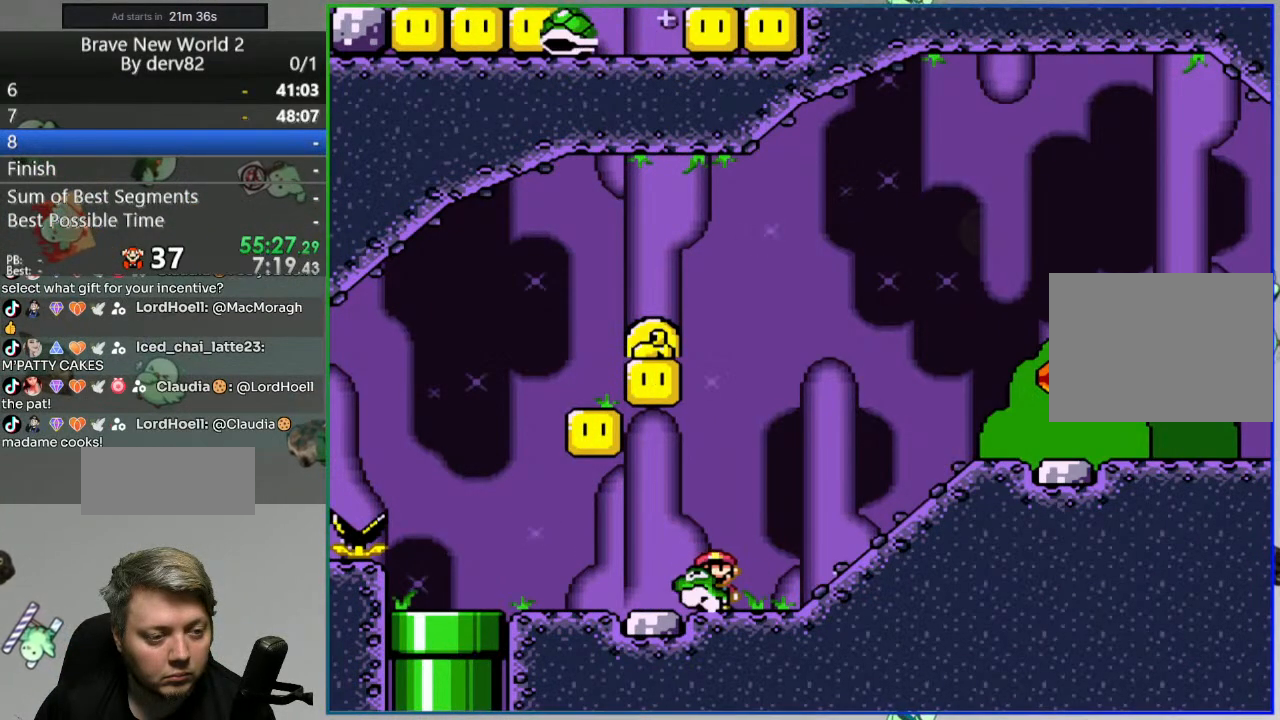
{"buttons": ["B", "Y", "DPAD_UP"], "events": [[150, "B", "down"], [467, "DPAD_UP", "down"]]}
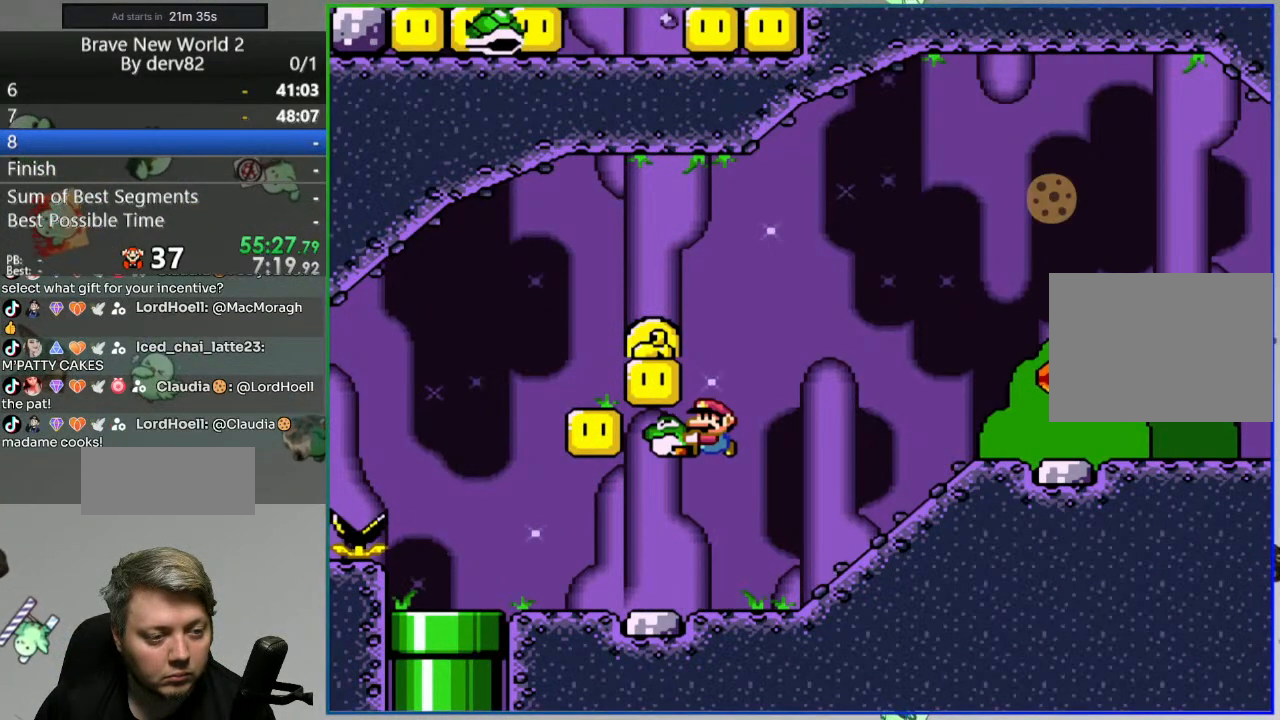
{"buttons": ["Y", "DPAD_UP"], "events": [[350, "Y", "up"], [367, "B", "up"], [467, "Y", "down"]]}
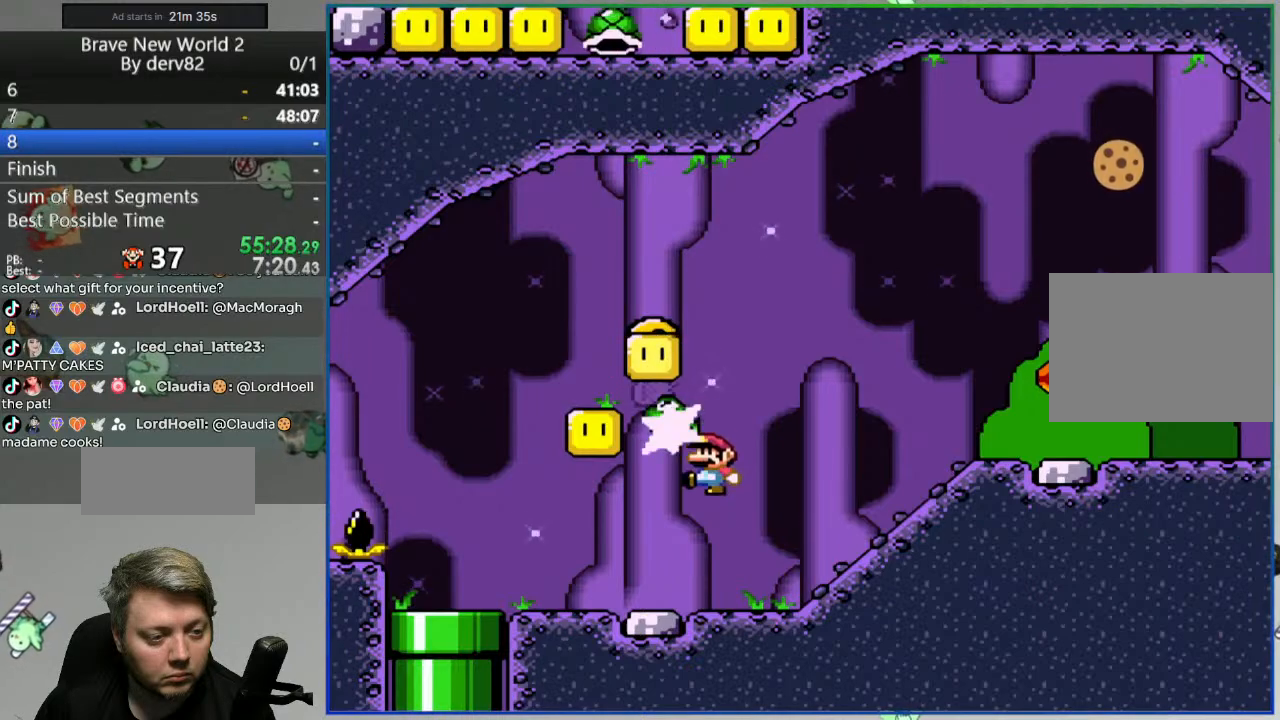
{"buttons": ["Y"], "events": [[83, "DPAD_UP", "up"]]}
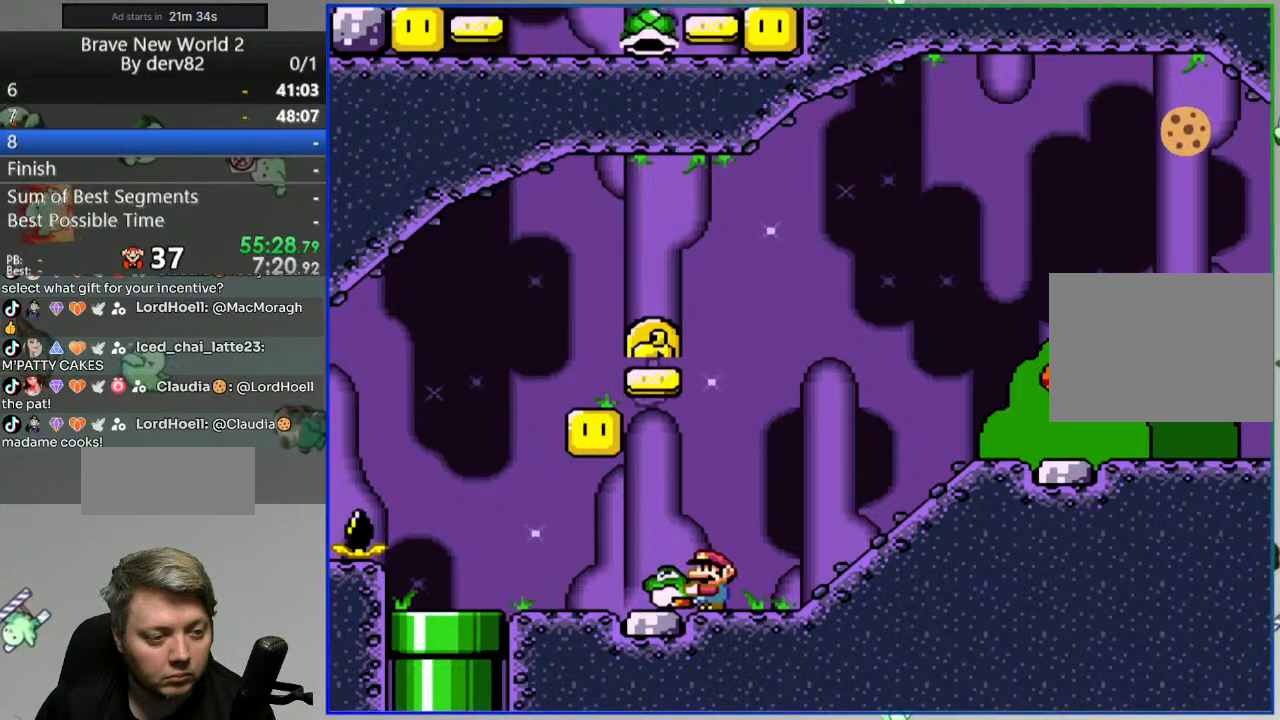
{"buttons": ["Y"], "events": [[17, "DPAD_LEFT", "down"], [67, "DPAD_LEFT", "up"]]}
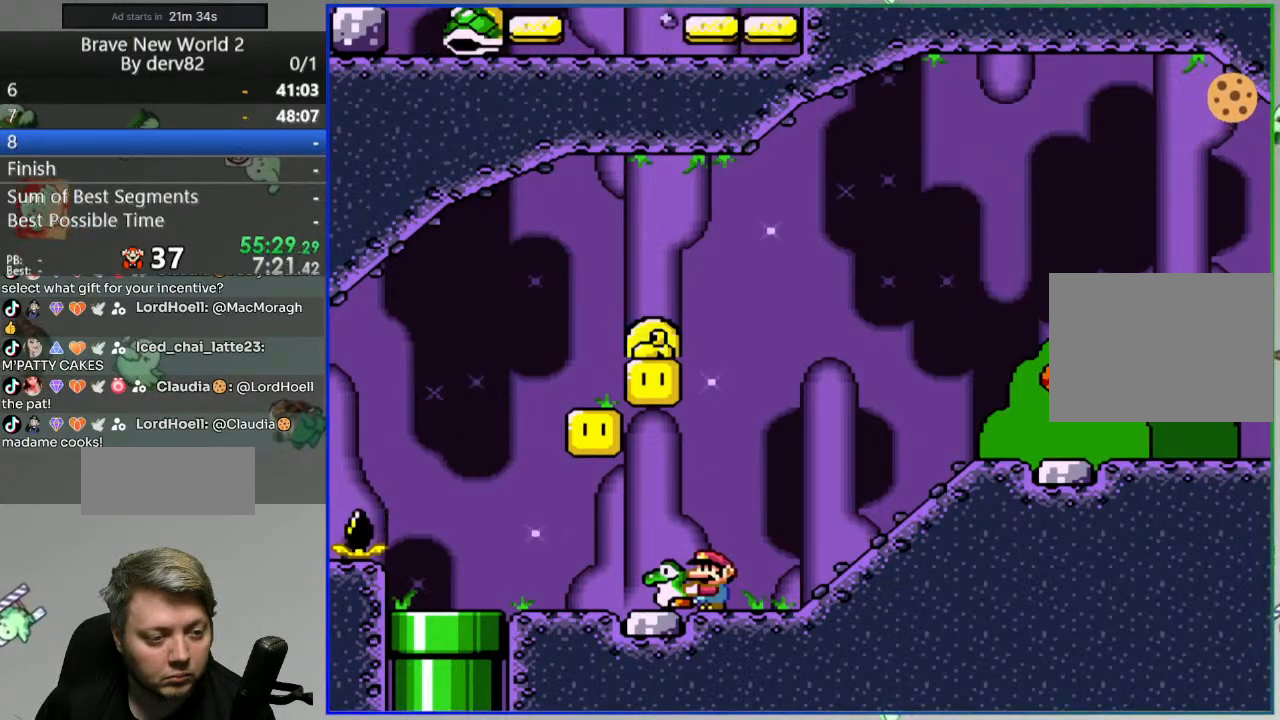
{"buttons": ["Y"], "events": [[117, "DPAD_UP", "down"], [217, "Y", "up"], [300, "Y", "down"], [367, "DPAD_UP", "up"]]}
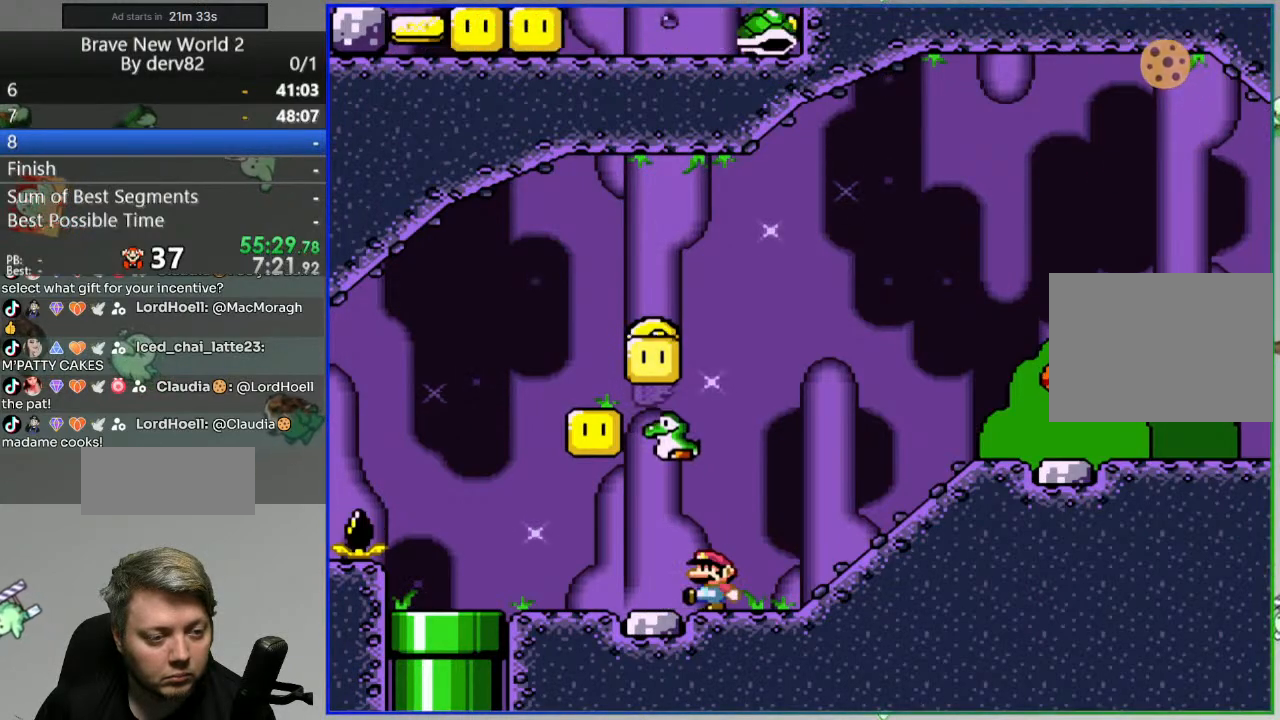
{"buttons": ["Y", "DPAD_LEFT"], "events": [[317, "DPAD_RIGHT", "down"], [417, "DPAD_RIGHT", "up"], [500, "DPAD_LEFT", "down"]]}
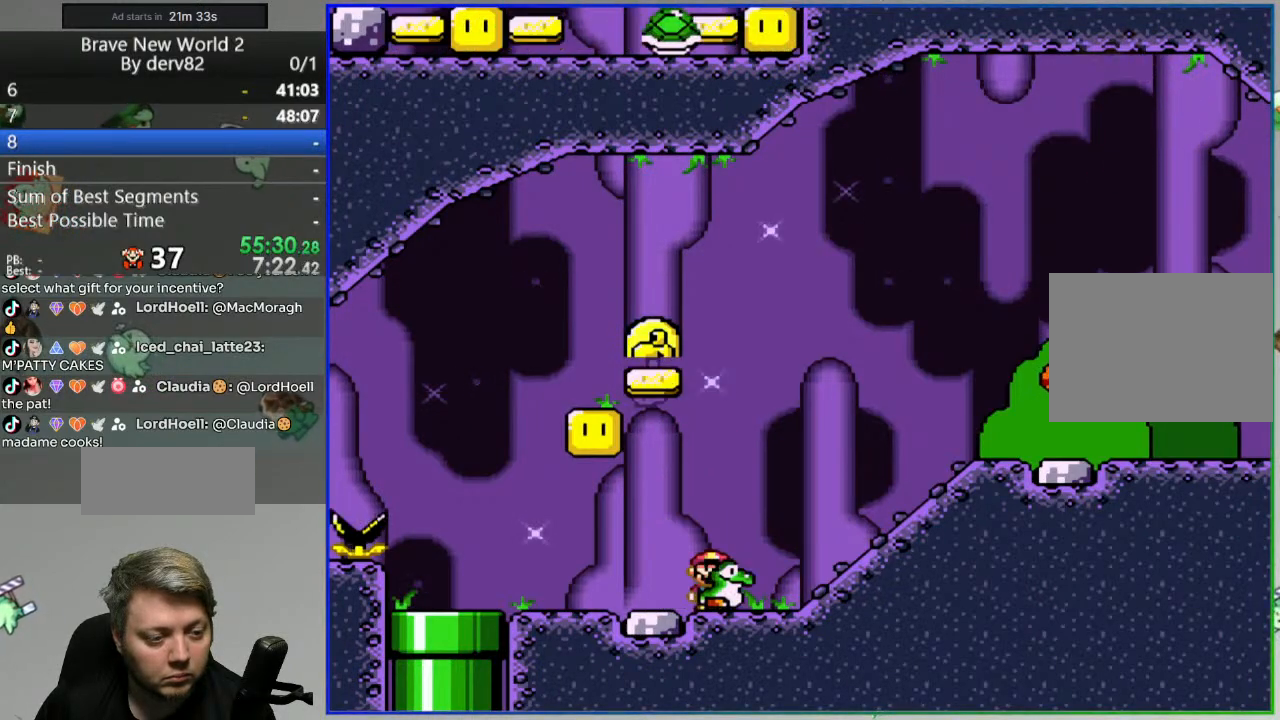
{"buttons": ["Y", "DPAD_UP"], "events": [[50, "DPAD_LEFT", "up"], [317, "DPAD_UP", "down"]]}
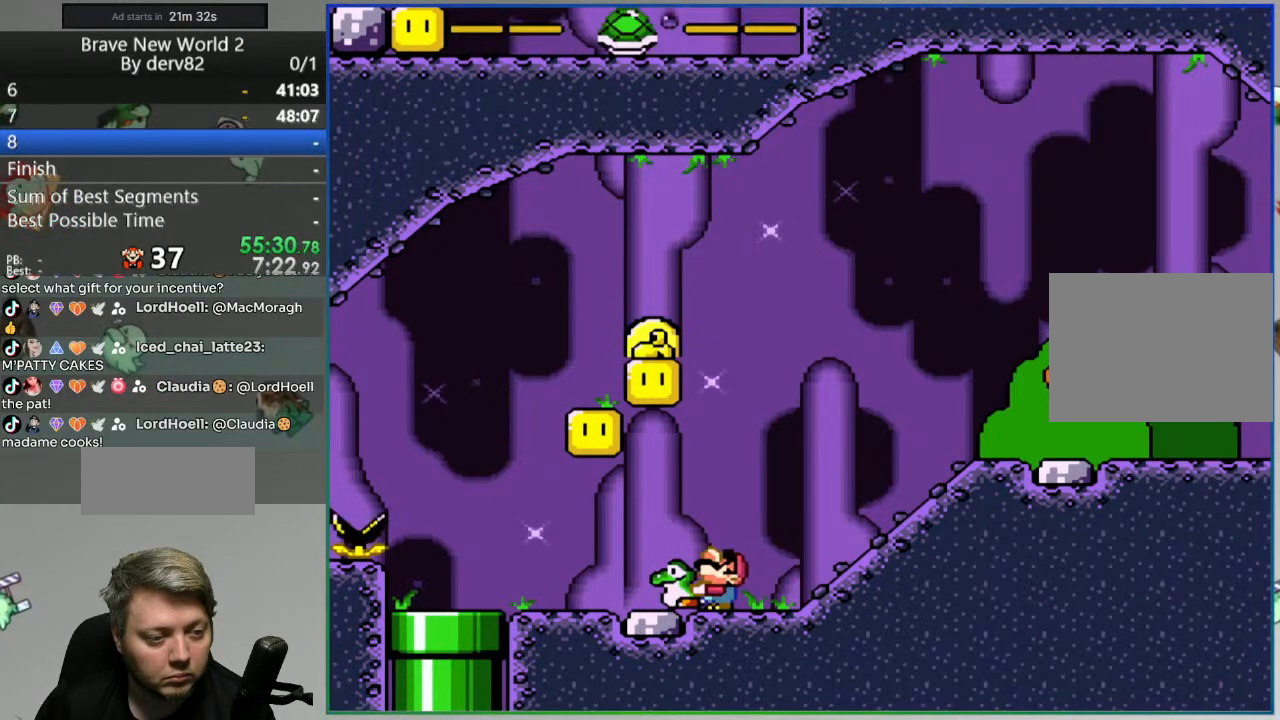
{"buttons": ["DPAD_UP"], "events": [[83, "B", "down"], [167, "B", "up"], [467, "Y", "up"]]}
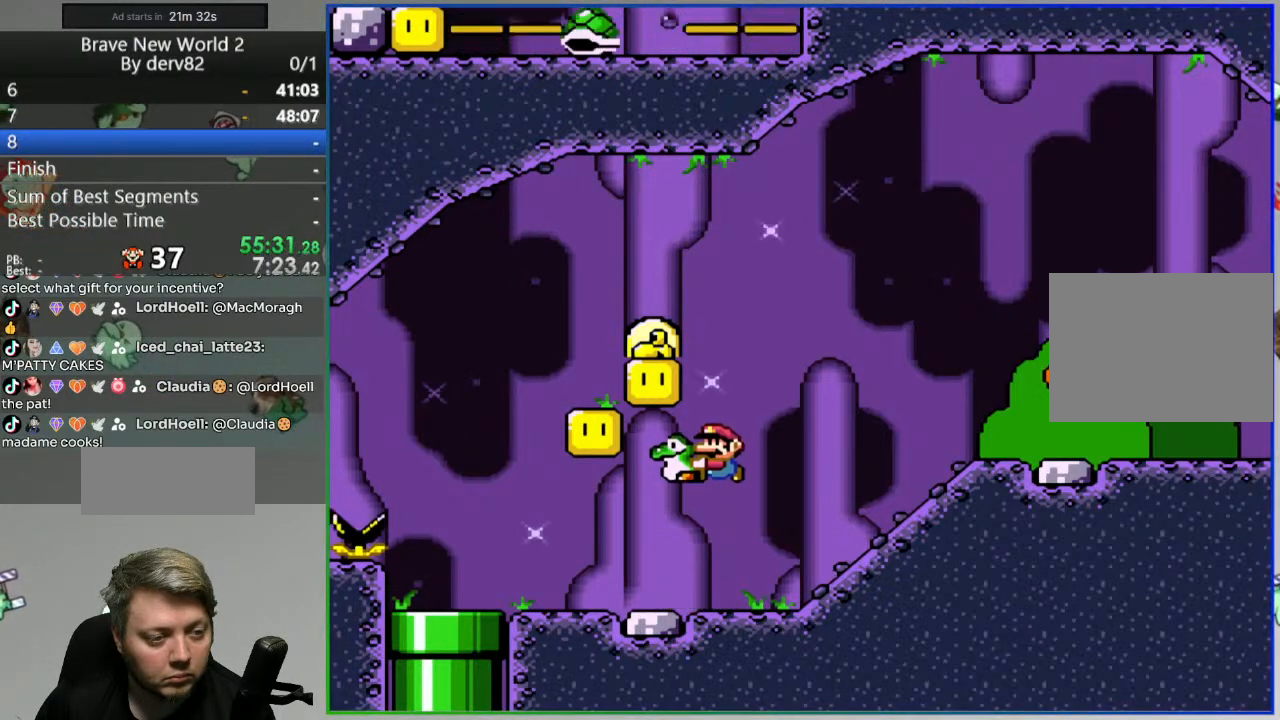
{"buttons": ["Y"], "events": [[33, "Y", "down"], [317, "DPAD_UP", "up"]]}
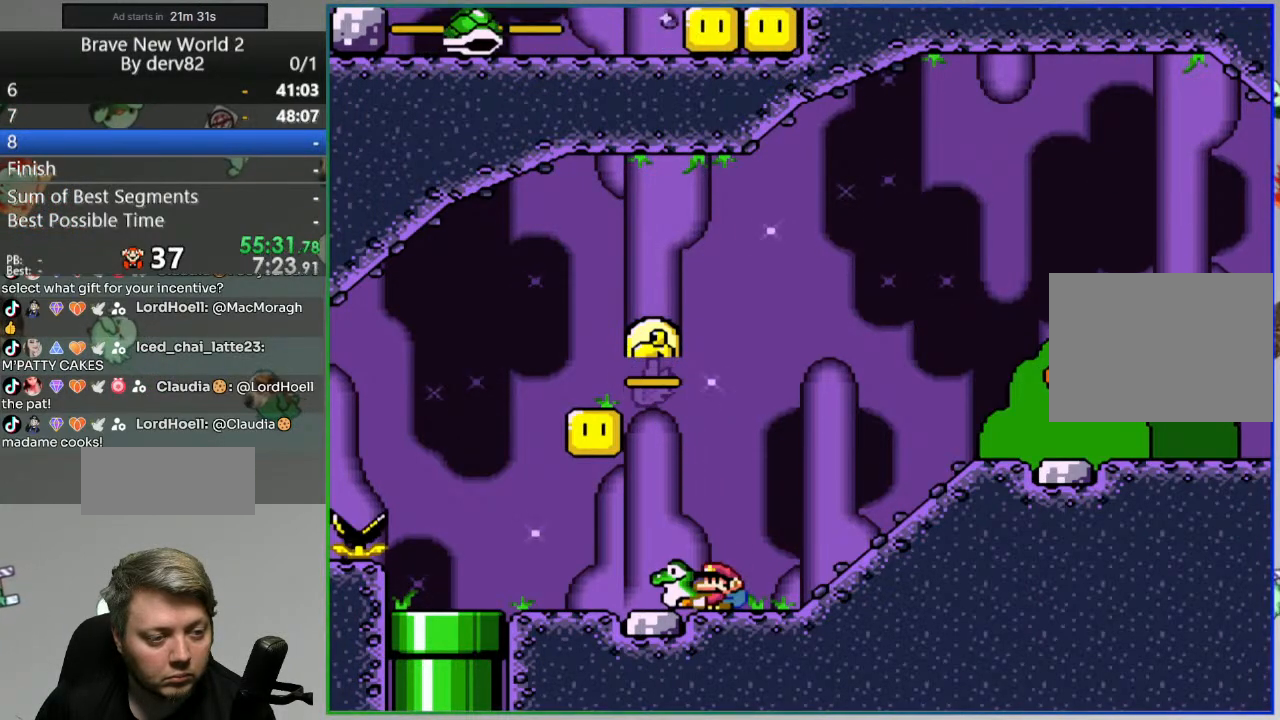
{"buttons": ["B", "Y"], "events": [[150, "B", "down"]]}
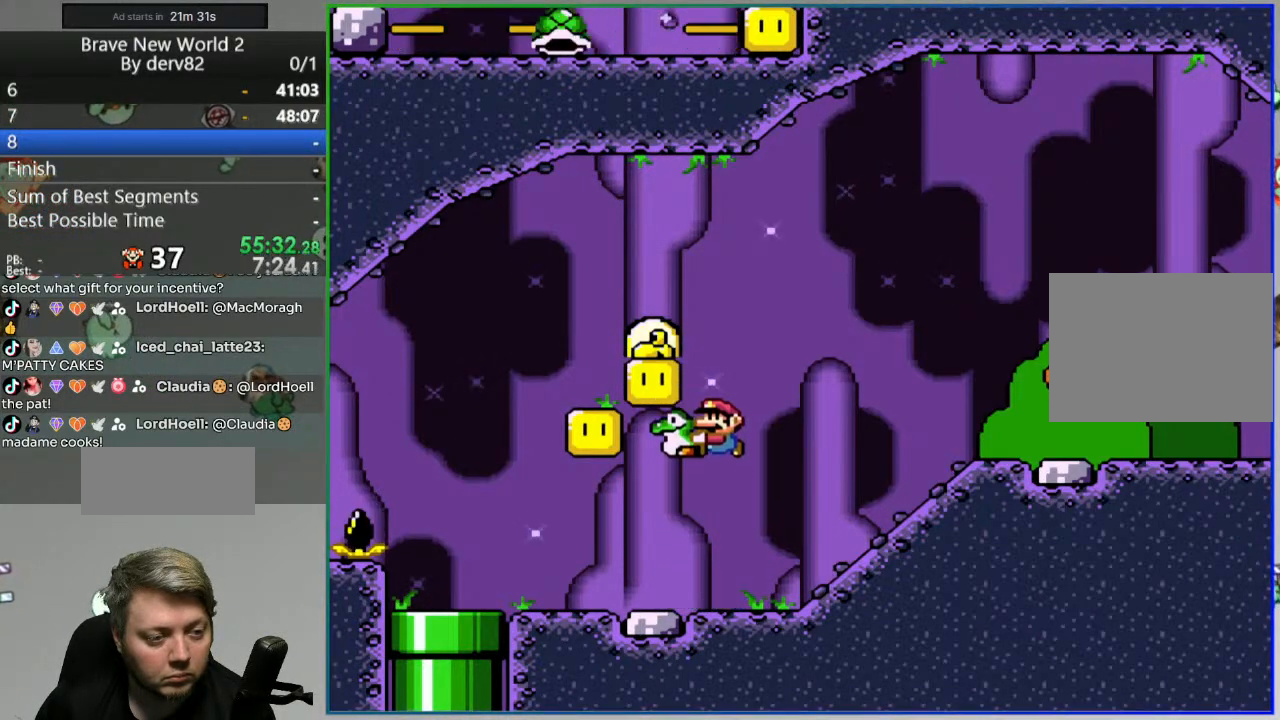
{"buttons": ["Y", "DPAD_UP"], "events": [[67, "B", "up"], [67, "DPAD_UP", "down"], [233, "Y", "up"], [317, "Y", "down"]]}
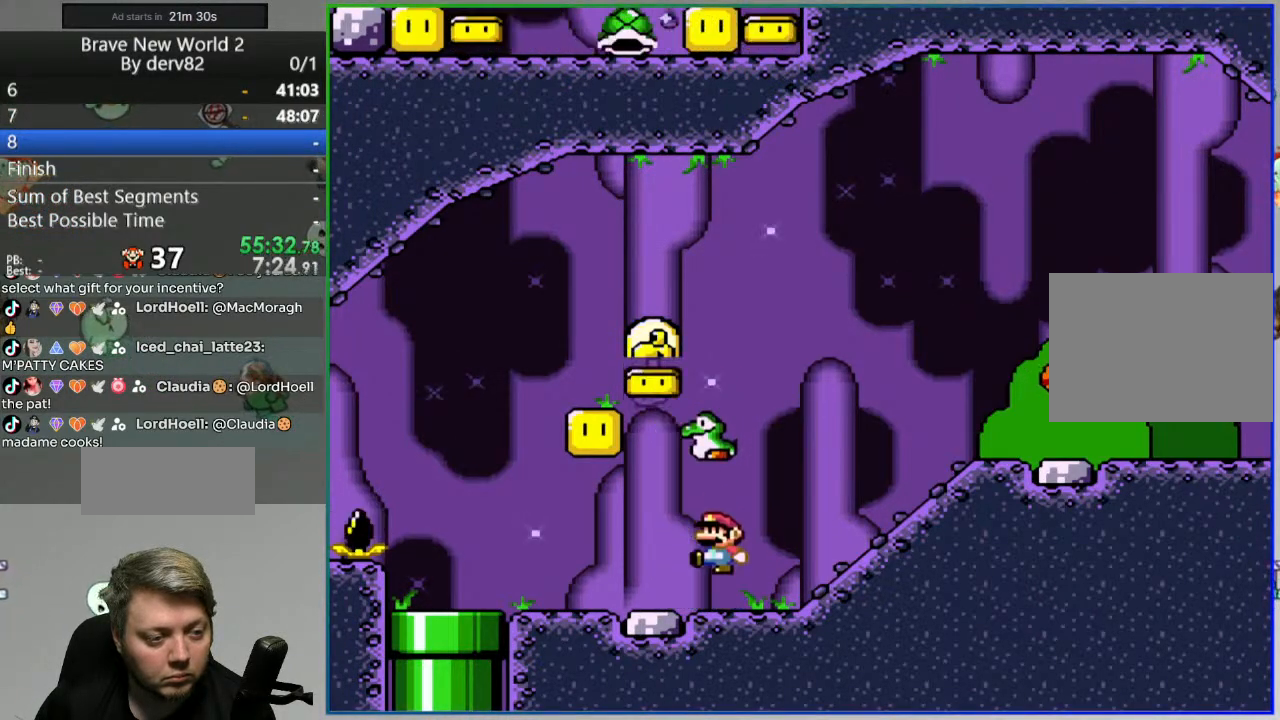
{"buttons": ["B", "Y", "DPAD_UP"], "events": [[167, "B", "down"]]}
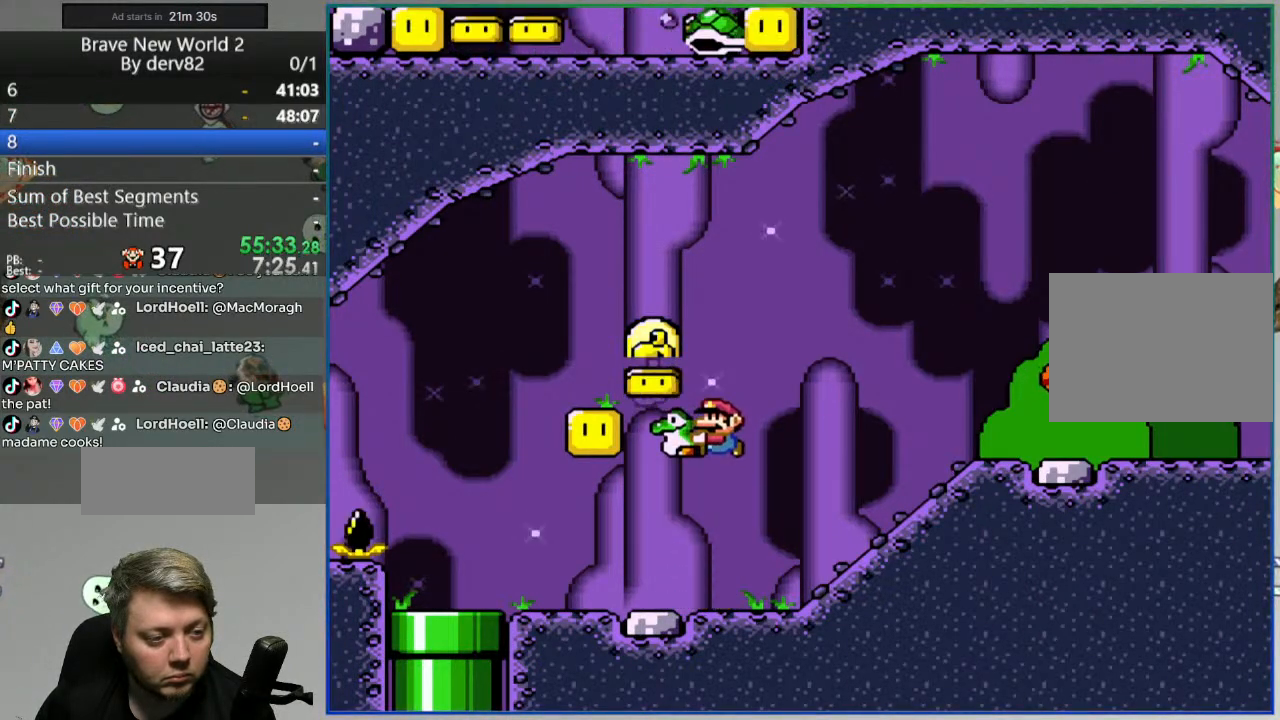
{"buttons": ["B", "Y", "DPAD_UP"], "events": [[283, "Y", "up"], [383, "Y", "down"]]}
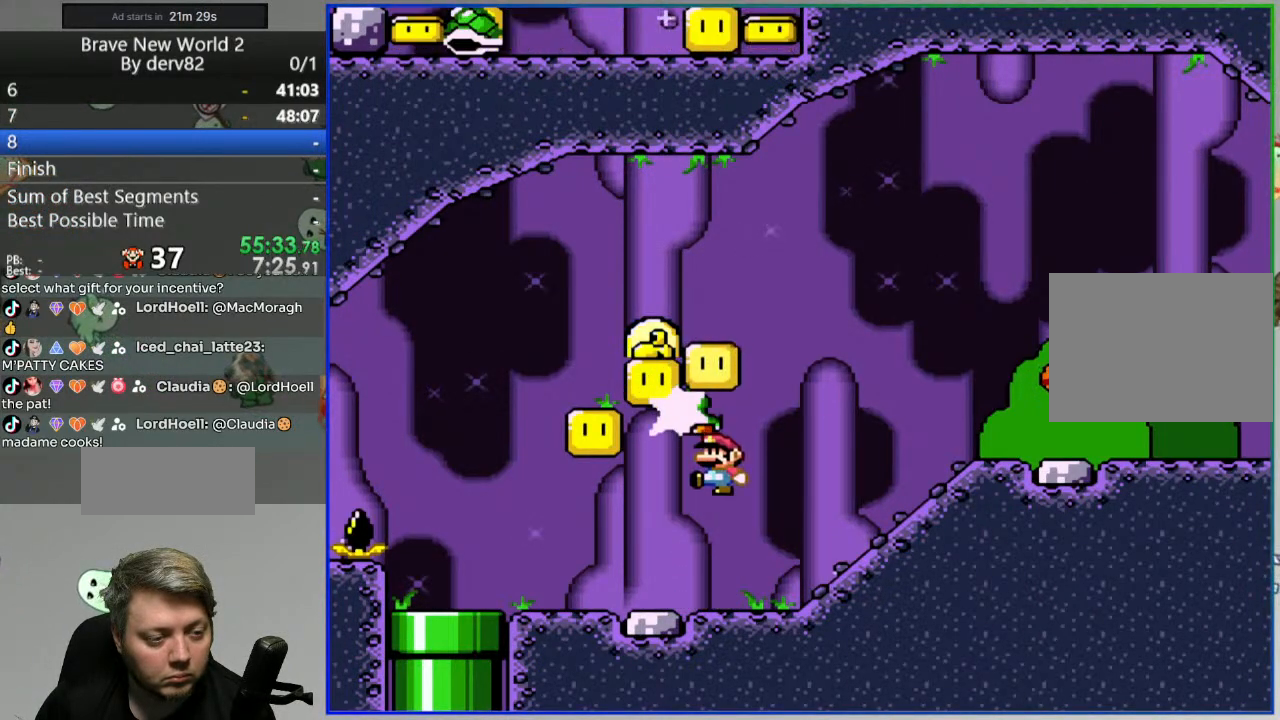
{"buttons": ["Y", "DPAD_UP"], "events": [[200, "B", "up"]]}
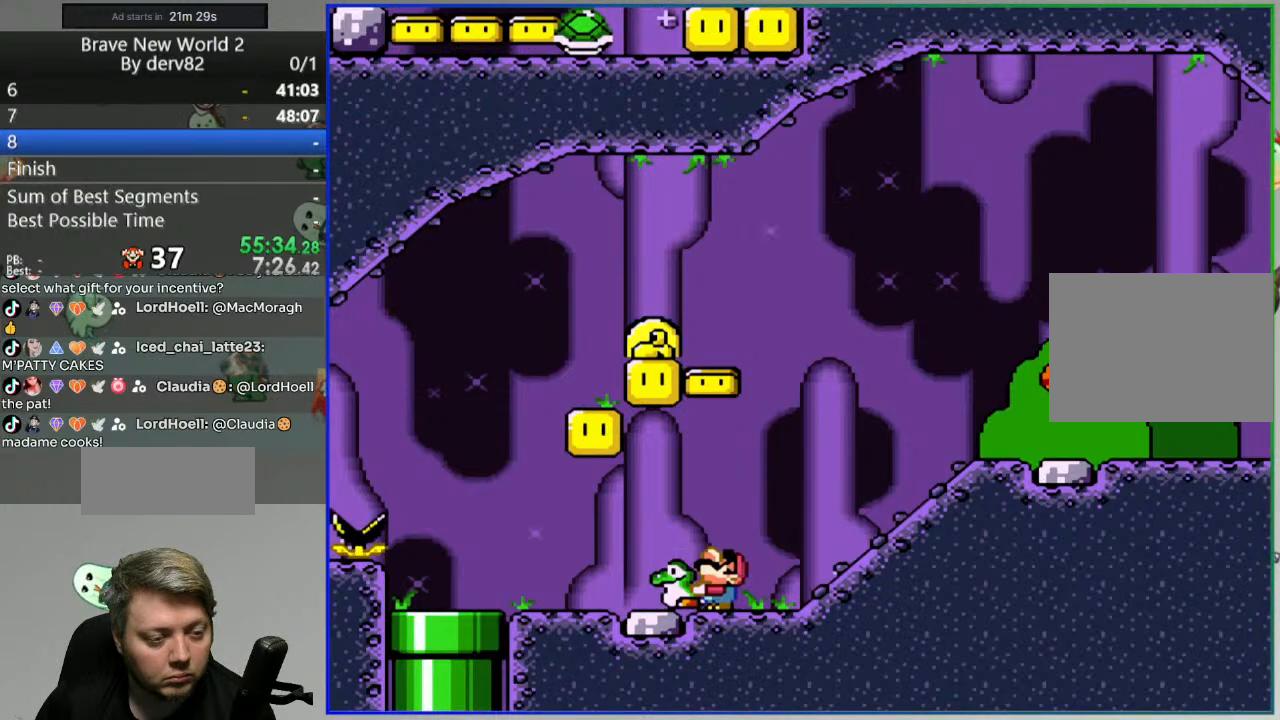
{"buttons": ["Y"], "events": [[250, "DPAD_UP", "up"]]}
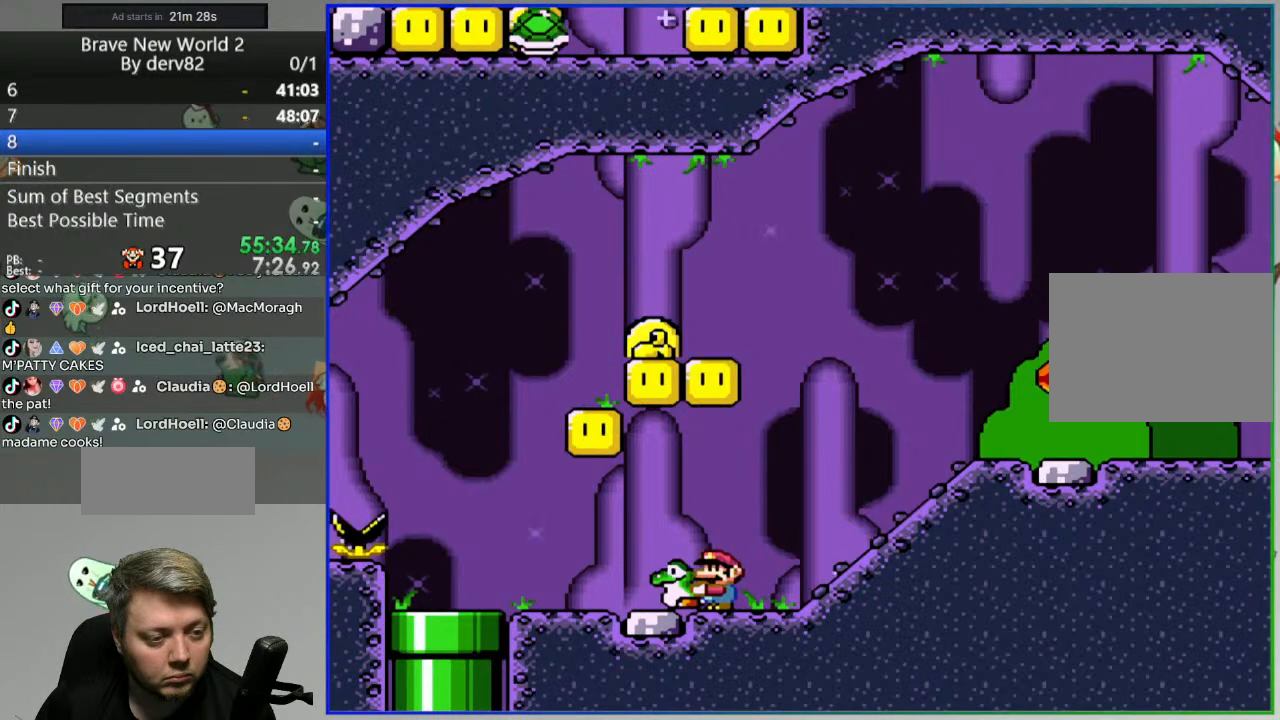
{"buttons": ["Y"], "events": []}
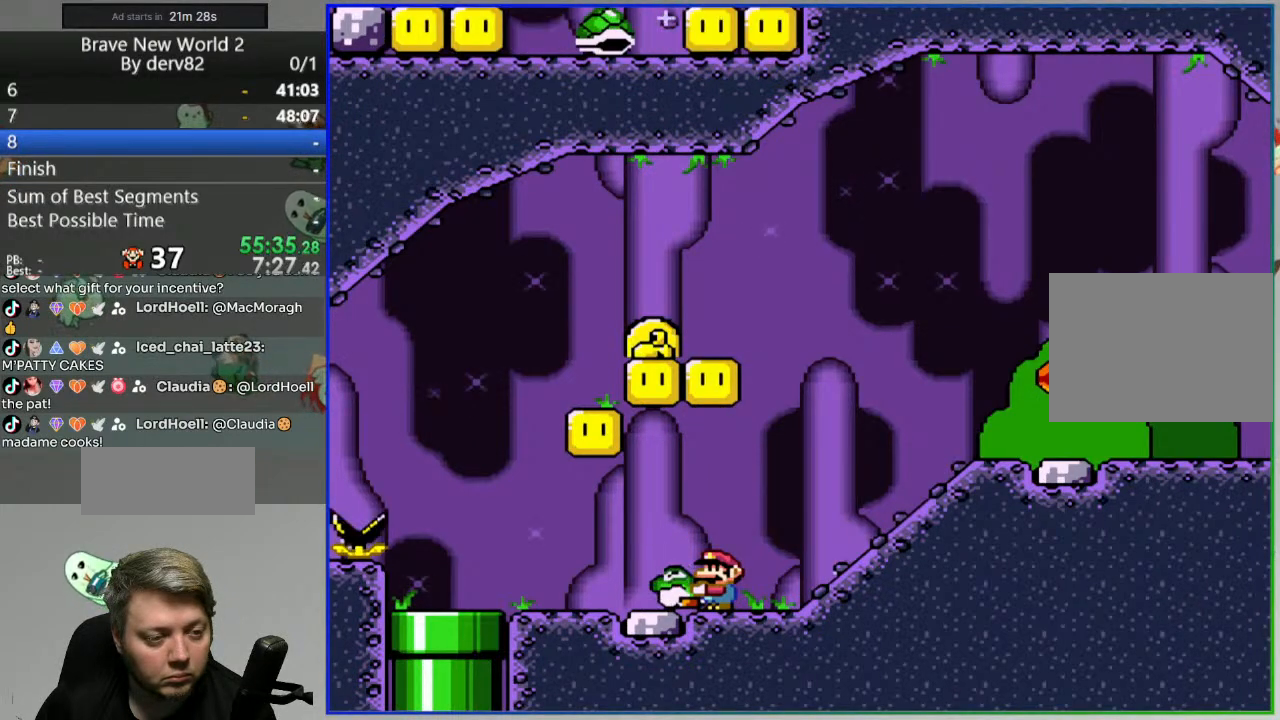
{"buttons": ["Y"], "events": []}
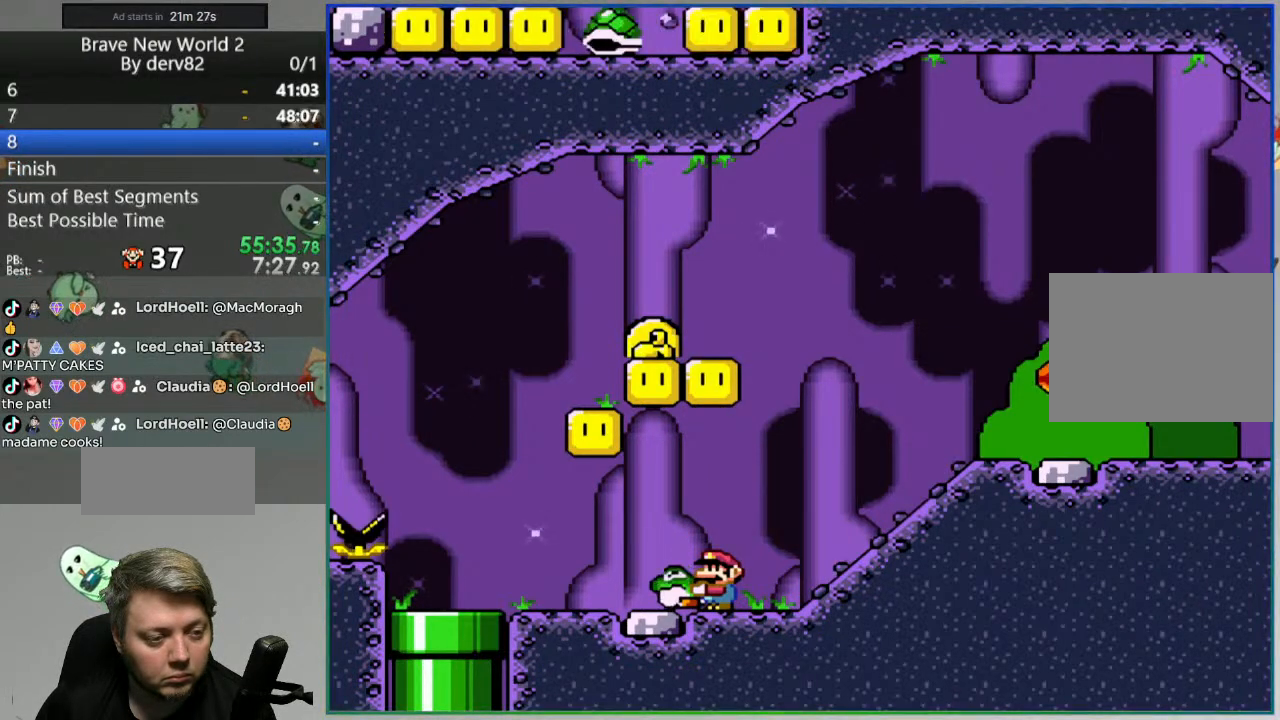
{"buttons": ["B", "Y"], "events": [[217, "DPAD_LEFT", "down"], [350, "B", "down"], [400, "DPAD_LEFT", "up"]]}